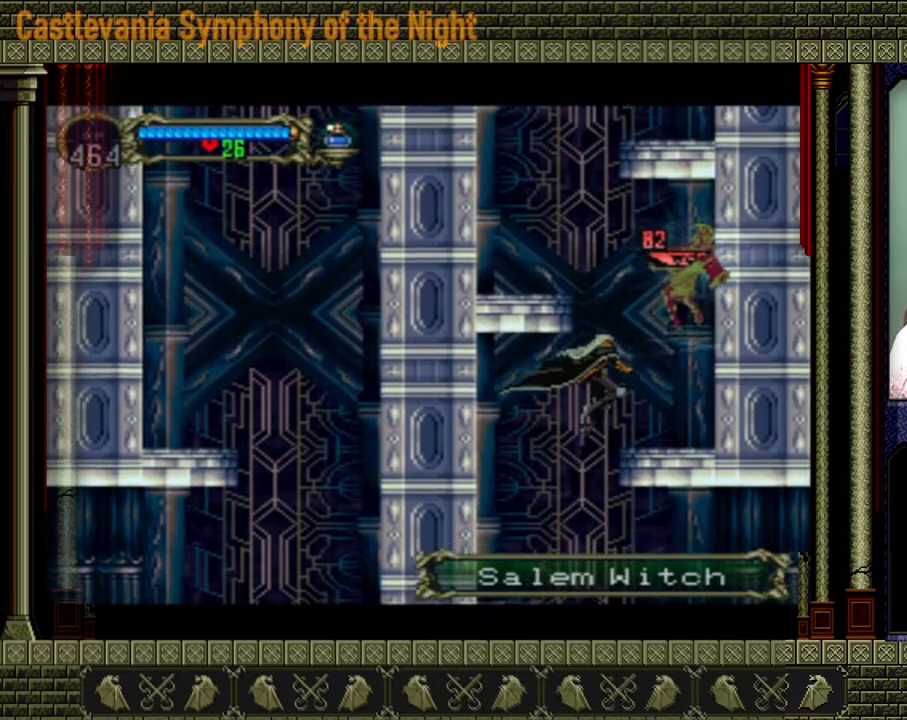
Gameplay with a controller (Xbox layout); each line is a JSON object with the inputs held at the frame after it. "events" lists button and stick changes between this image and that frame as [ms after this image, input, new state], when the widget could be followed in between. Not read: L3 R3 right_stick.
{"buttons": ["A"], "left_stick": "center", "events": [[320, "left_stick", "right"], [440, "left_stick", "center"], [480, "A", "down"]]}
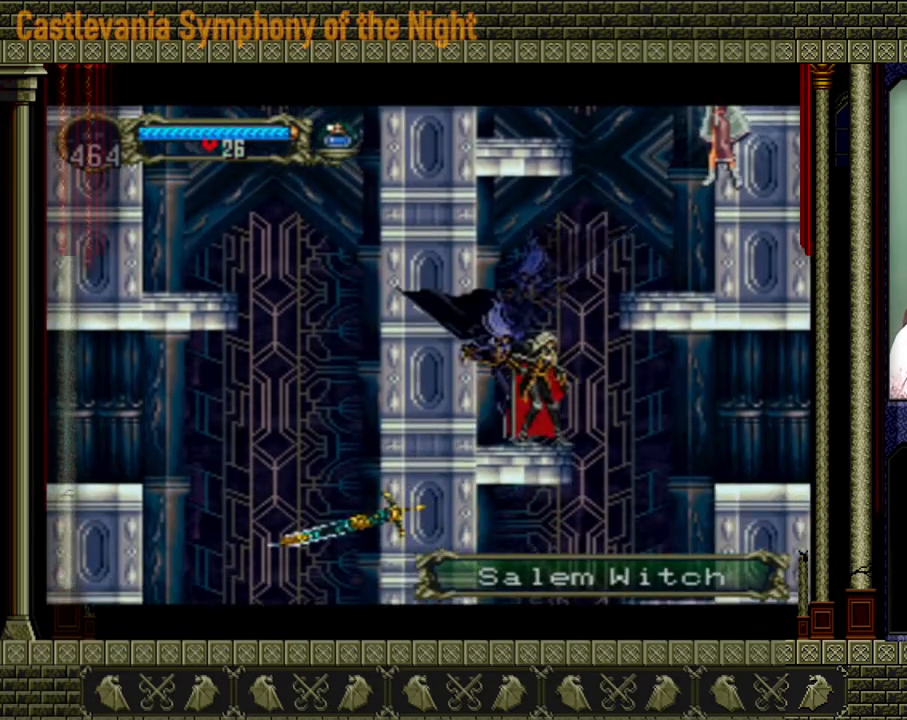
{"buttons": [], "left_stick": "center", "events": [[160, "left_stick", "right"], [200, "A", "up"], [280, "A", "down"], [280, "X", "down"], [480, "X", "up"], [520, "A", "up"], [520, "left_stick", "center"]]}
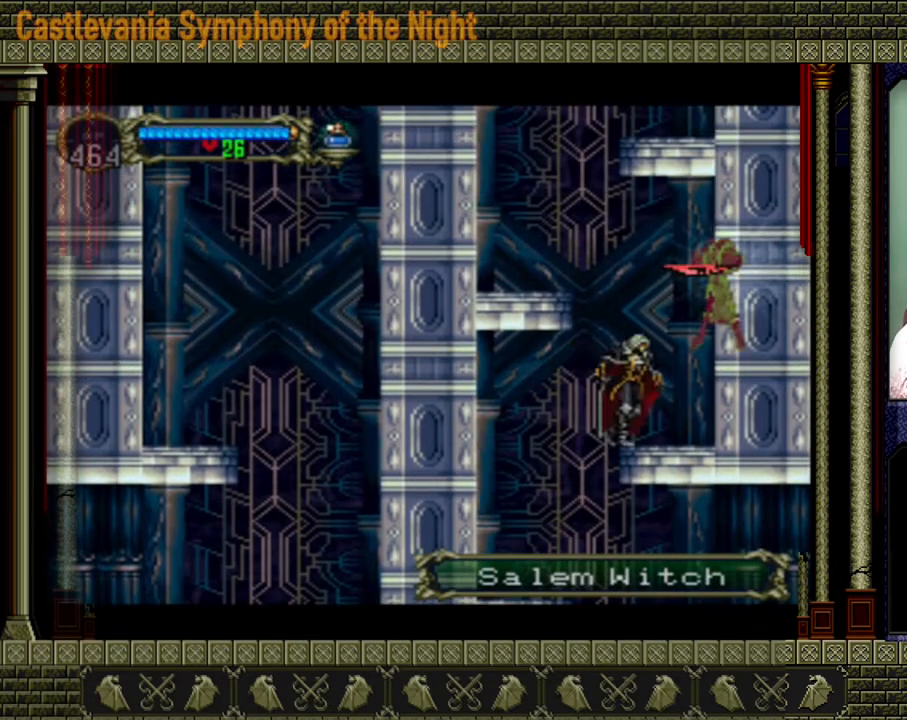
{"buttons": ["X"], "left_stick": "center", "events": [[160, "A", "down"], [160, "X", "down"], [200, "A", "up"], [280, "X", "up"], [320, "X", "down"], [400, "X", "up"], [480, "X", "down"]]}
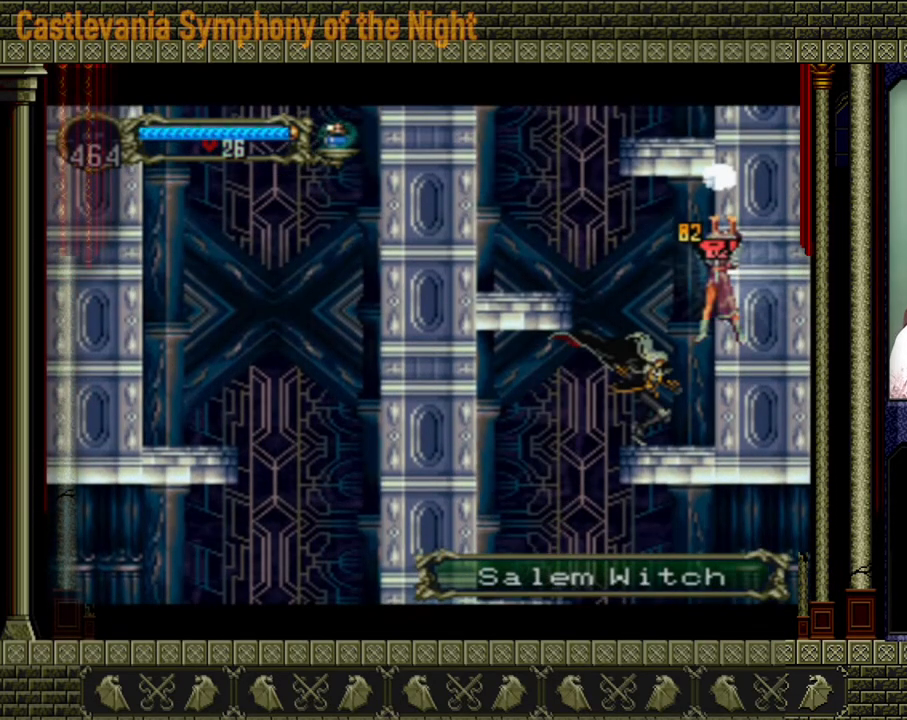
{"buttons": [], "left_stick": "center", "events": [[80, "X", "up"], [200, "A", "down"], [280, "X", "down"], [320, "A", "up"], [360, "X", "up"]]}
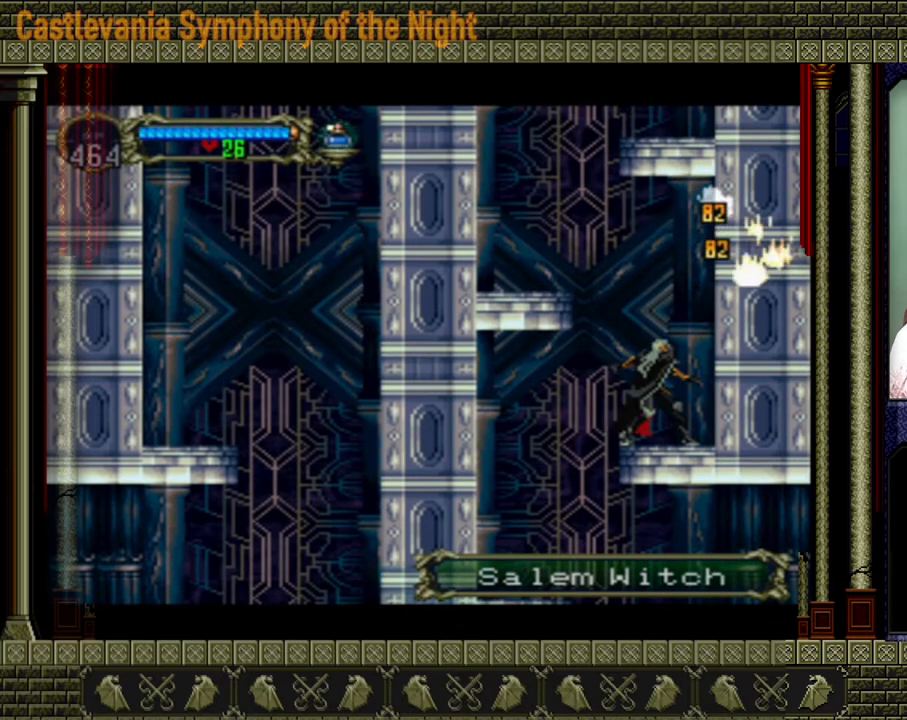
{"buttons": [], "left_stick": "up-left", "events": [[40, "left_stick", "left"], [80, "A", "down"], [440, "A", "up"], [440, "left_stick", "up-left"]]}
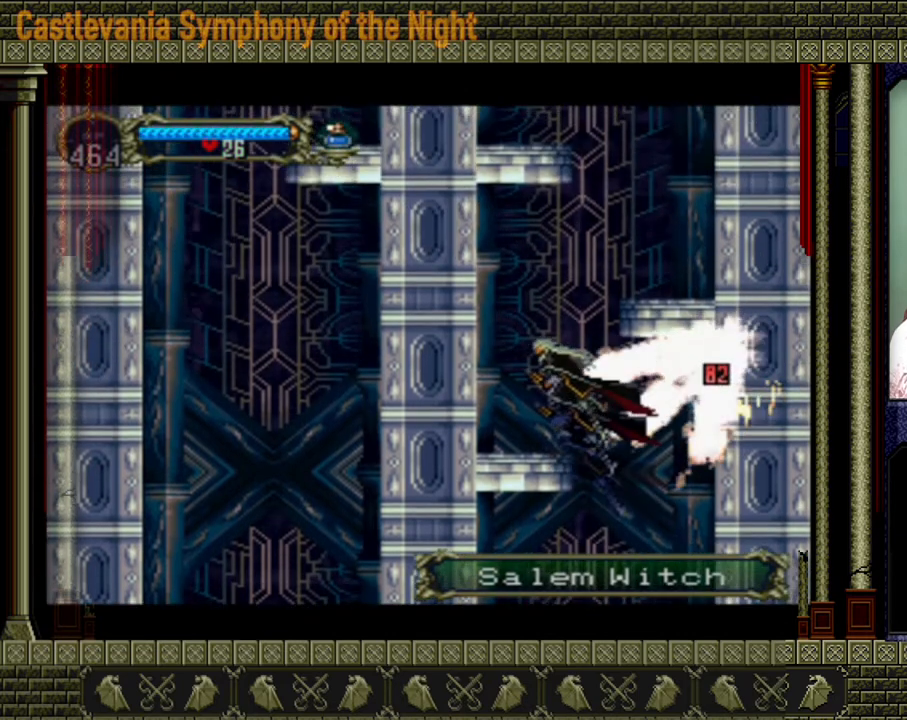
{"buttons": [], "left_stick": "center", "events": [[80, "A", "down"], [440, "A", "up"], [480, "left_stick", "center"]]}
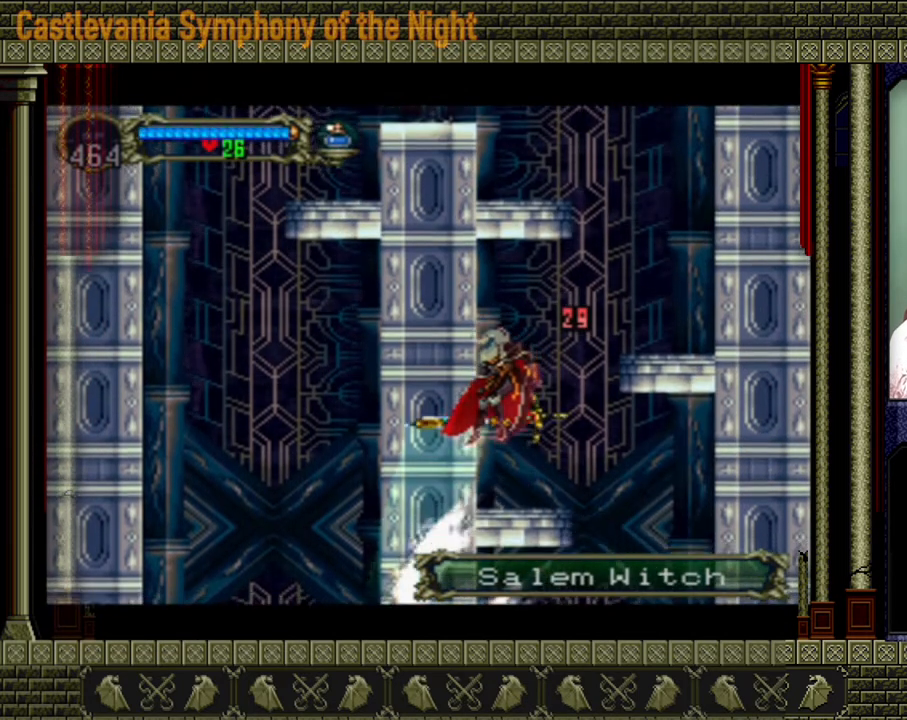
{"buttons": ["A"], "left_stick": "right", "events": [[240, "left_stick", "right"], [320, "A", "down"]]}
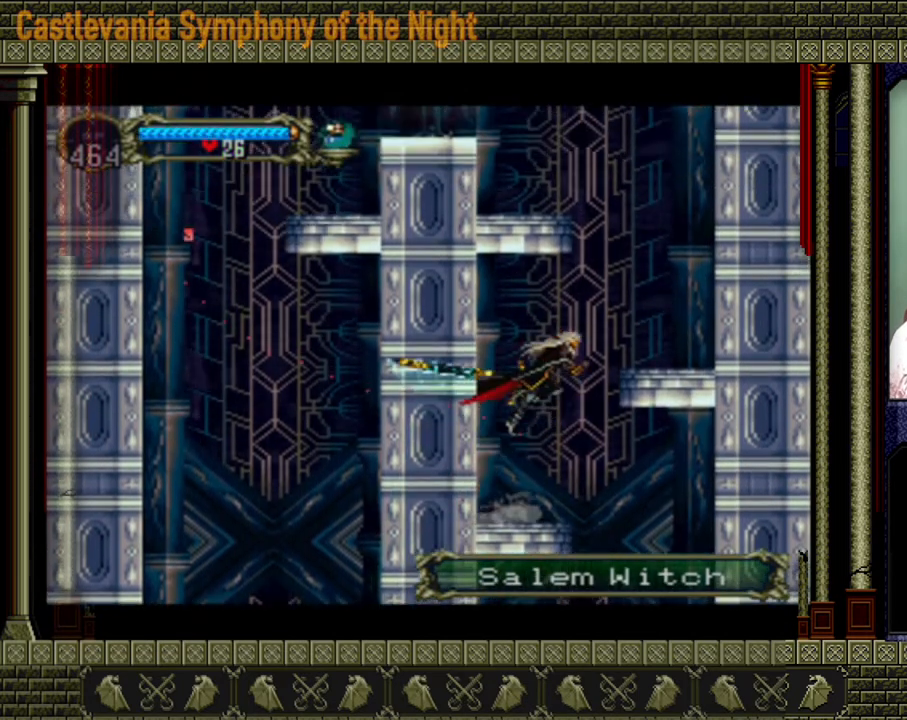
{"buttons": [], "left_stick": "center", "events": [[320, "A", "up"], [480, "left_stick", "center"]]}
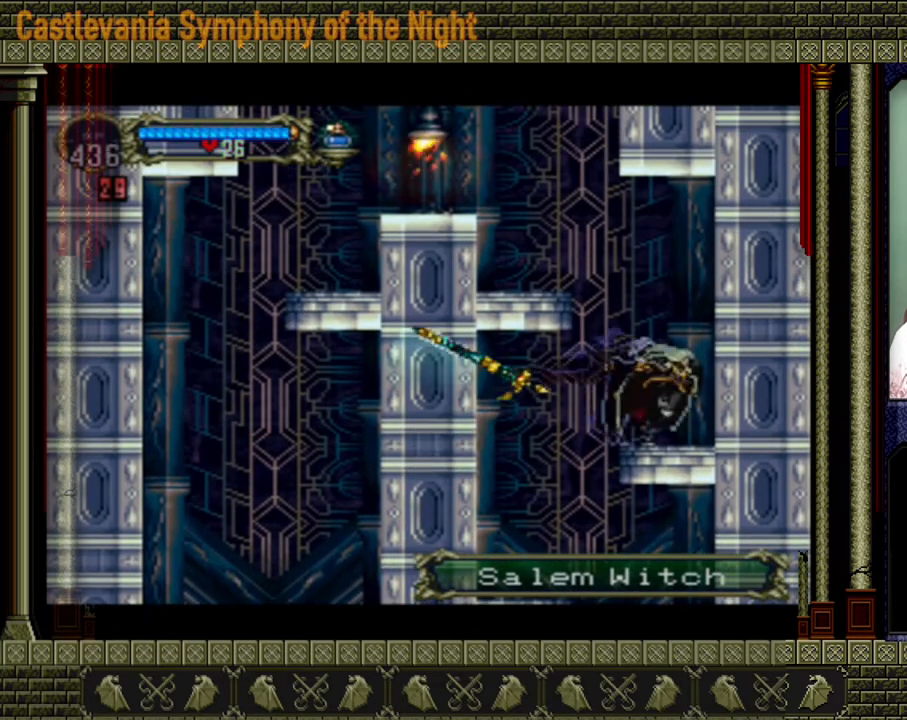
{"buttons": ["A"], "left_stick": "left", "events": [[120, "left_stick", "left"], [160, "A", "down"]]}
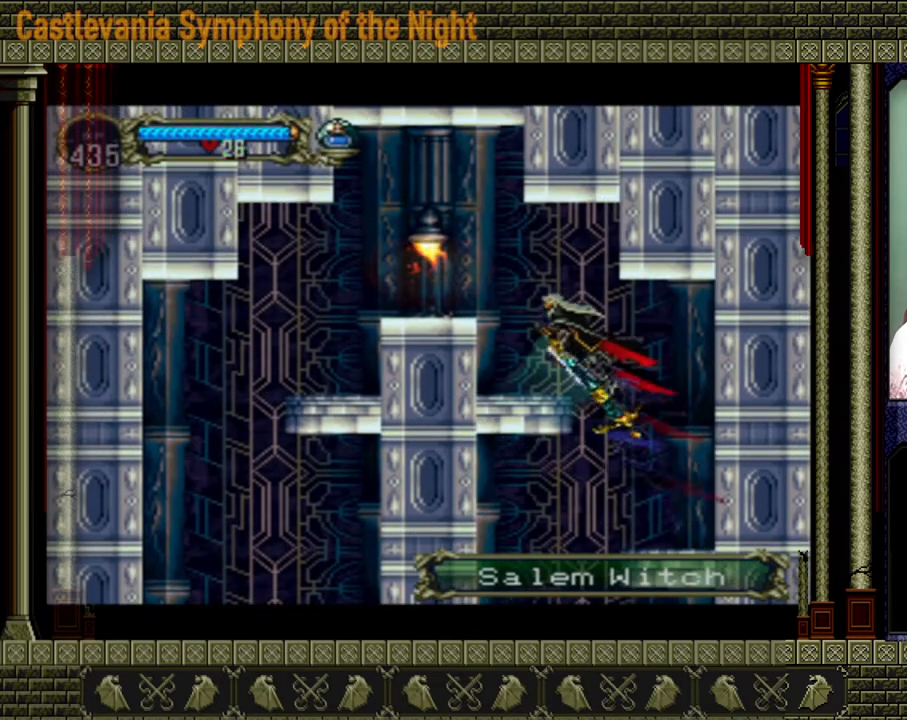
{"buttons": ["A"], "left_stick": "left", "events": [[40, "A", "up"], [280, "A", "down"]]}
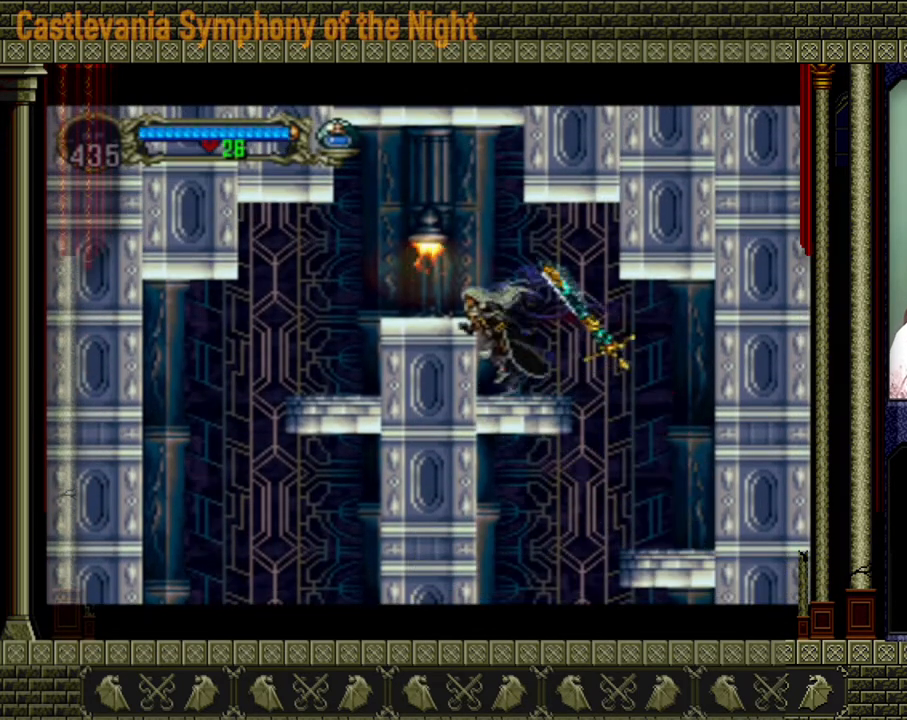
{"buttons": [], "left_stick": "left", "events": [[40, "A", "up"], [160, "A", "down"], [360, "A", "up"]]}
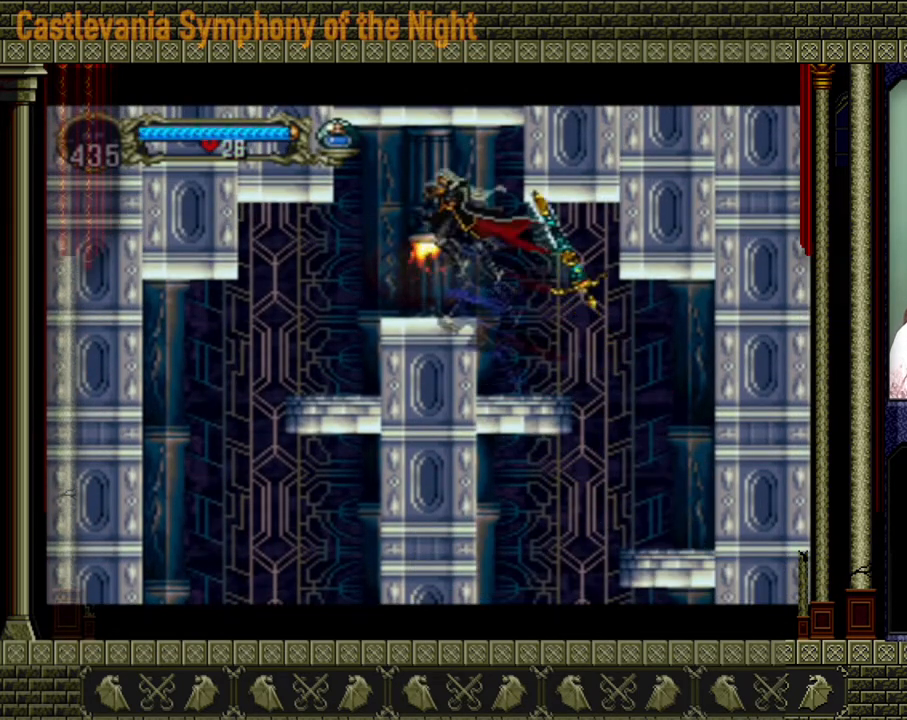
{"buttons": [], "left_stick": "left", "events": []}
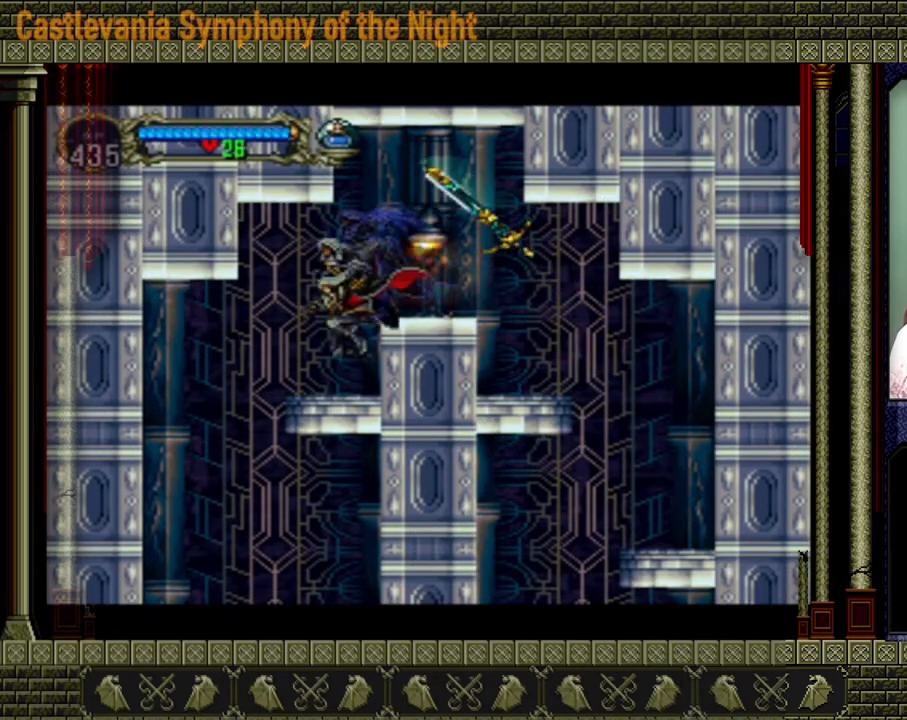
{"buttons": [], "left_stick": "left", "events": []}
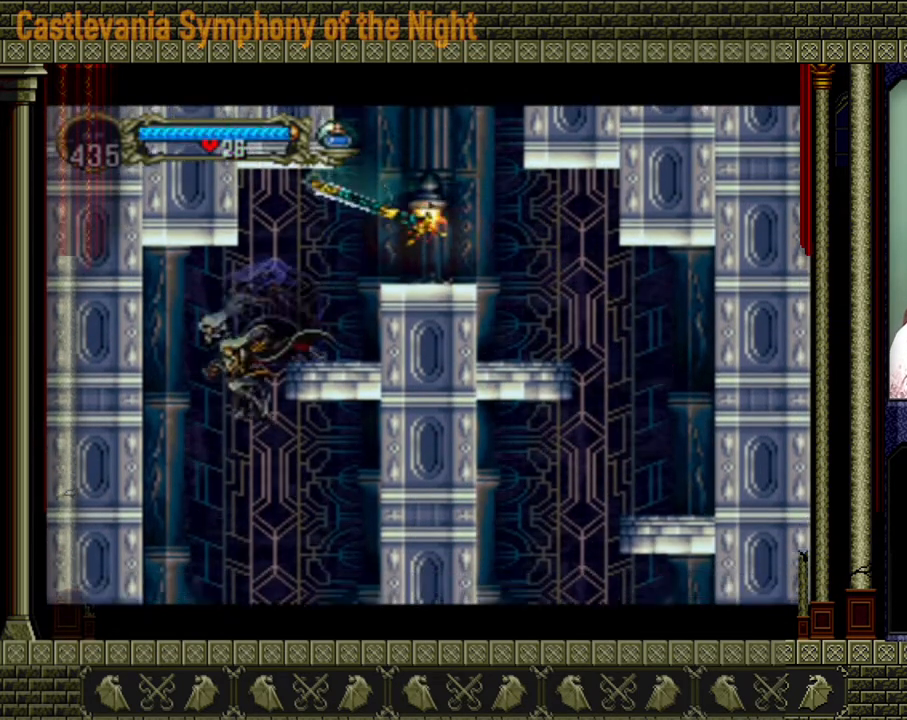
{"buttons": [], "left_stick": "left", "events": []}
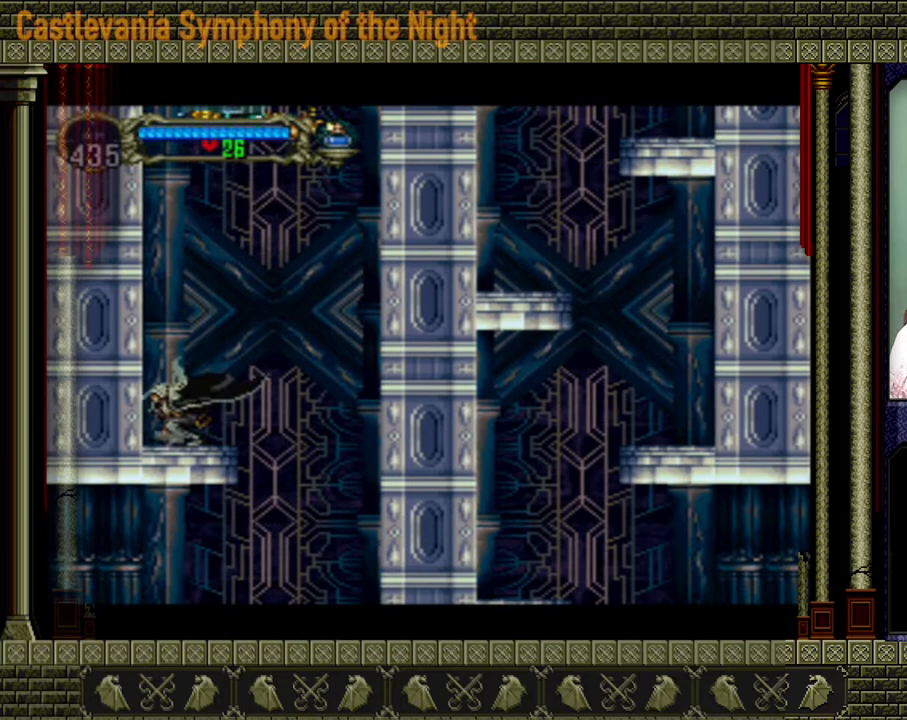
{"buttons": [], "left_stick": "down-right", "events": [[80, "left_stick", "center"], [200, "left_stick", "right"], [240, "A", "down"], [360, "A", "up"], [480, "left_stick", "down-right"]]}
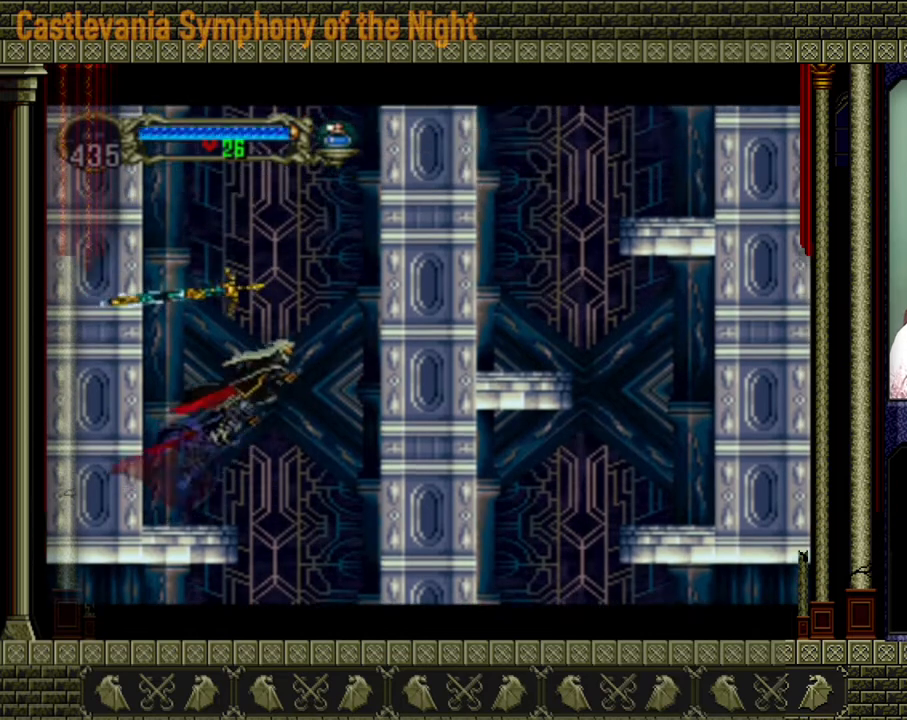
{"buttons": [], "left_stick": "left", "events": [[240, "left_stick", "left"]]}
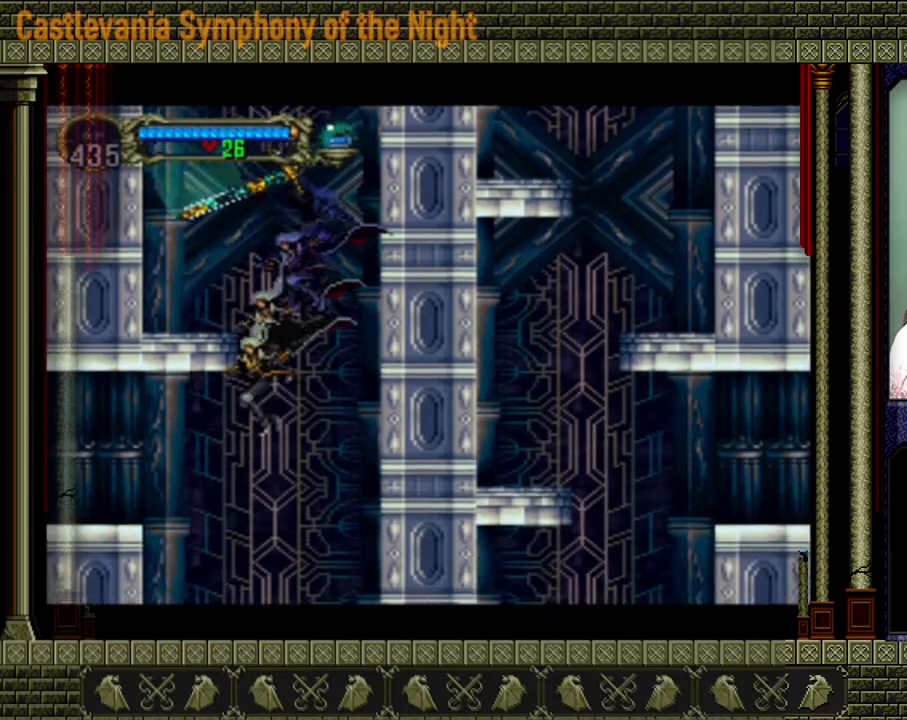
{"buttons": ["A"], "left_stick": "left", "events": [[160, "A", "down"]]}
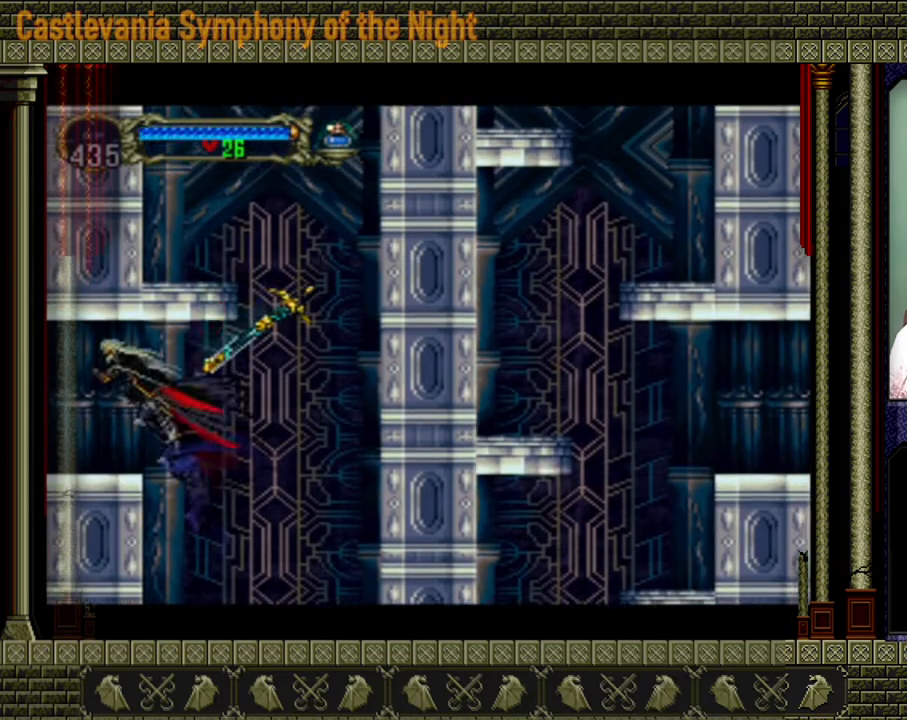
{"buttons": [], "left_stick": "center", "events": [[160, "A", "up"], [320, "left_stick", "center"]]}
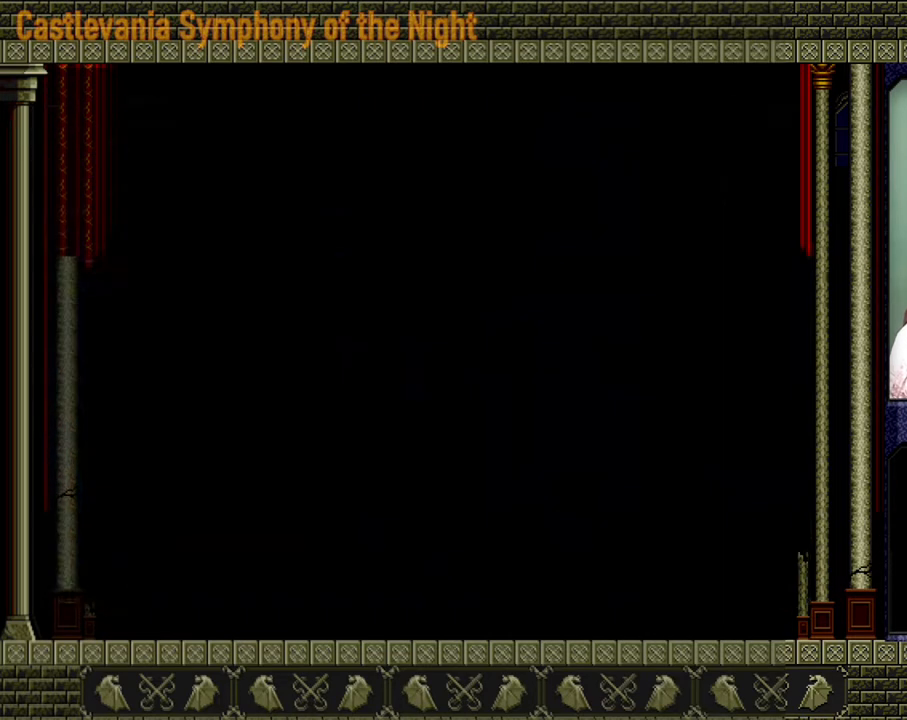
{"buttons": [], "left_stick": "left", "events": [[360, "left_stick", "left"]]}
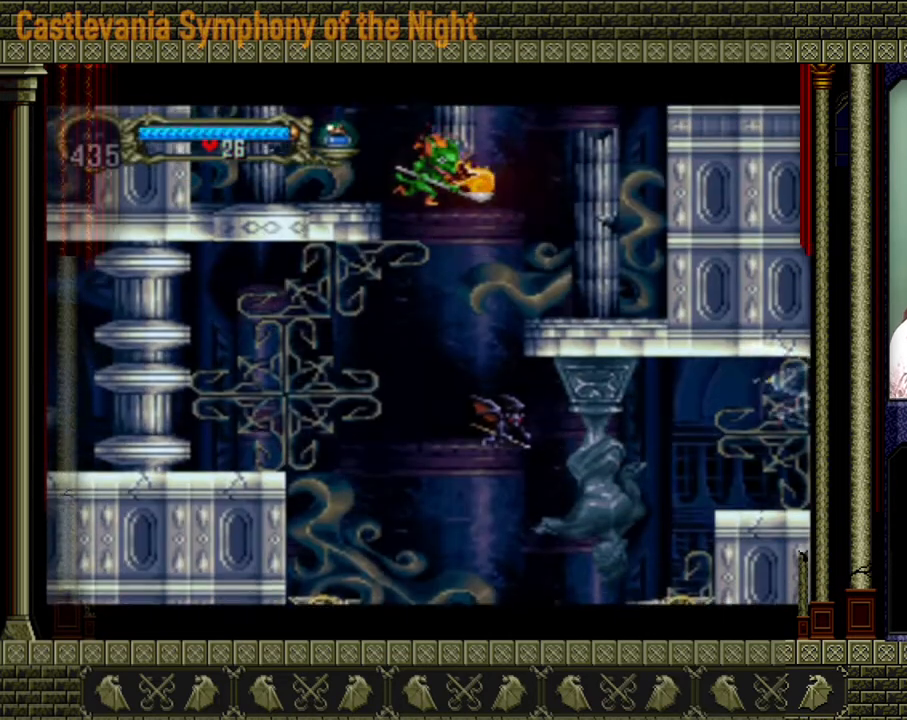
{"buttons": [], "left_stick": "center", "events": [[360, "left_stick", "center"]]}
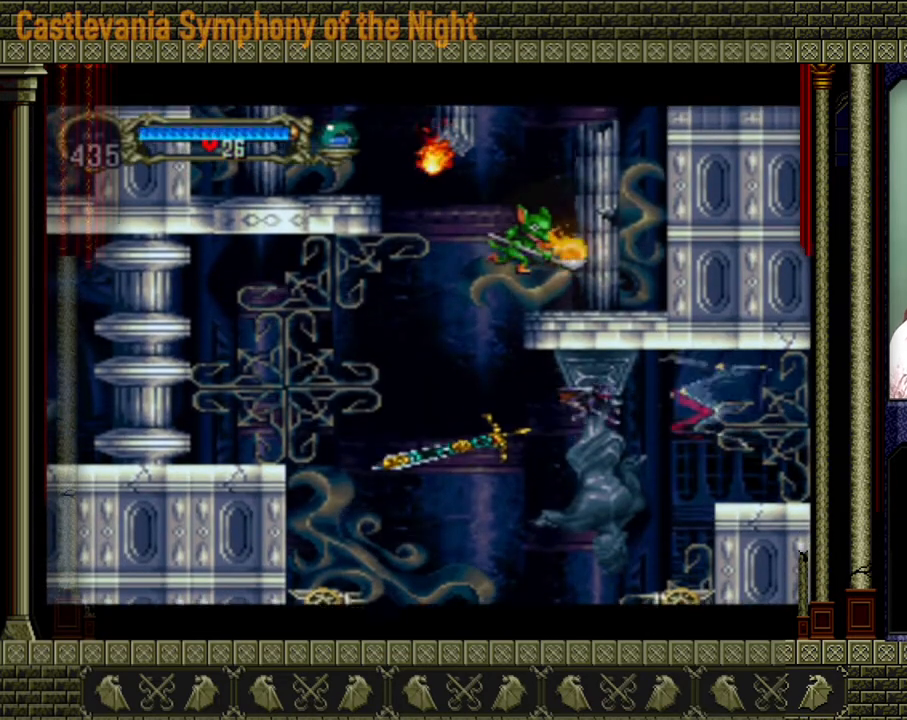
{"buttons": ["X"], "left_stick": "center", "events": [[240, "X", "down"], [360, "X", "up"], [400, "X", "down"]]}
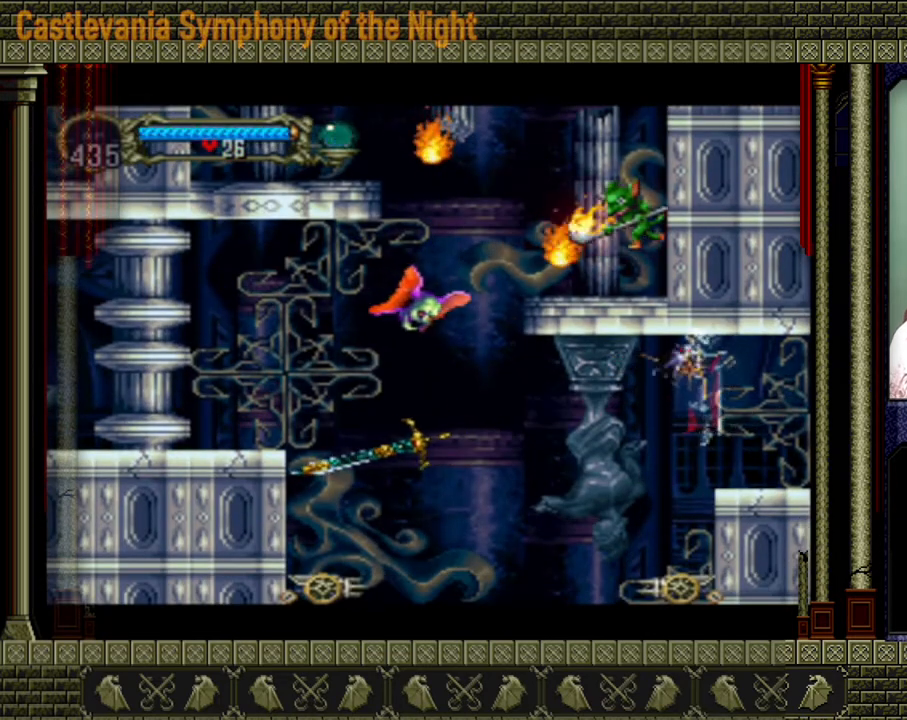
{"buttons": [], "left_stick": "center", "events": [[40, "X", "up"], [80, "X", "down"], [160, "X", "up"], [240, "X", "down"], [360, "X", "up"], [440, "X", "down"], [480, "X", "up"]]}
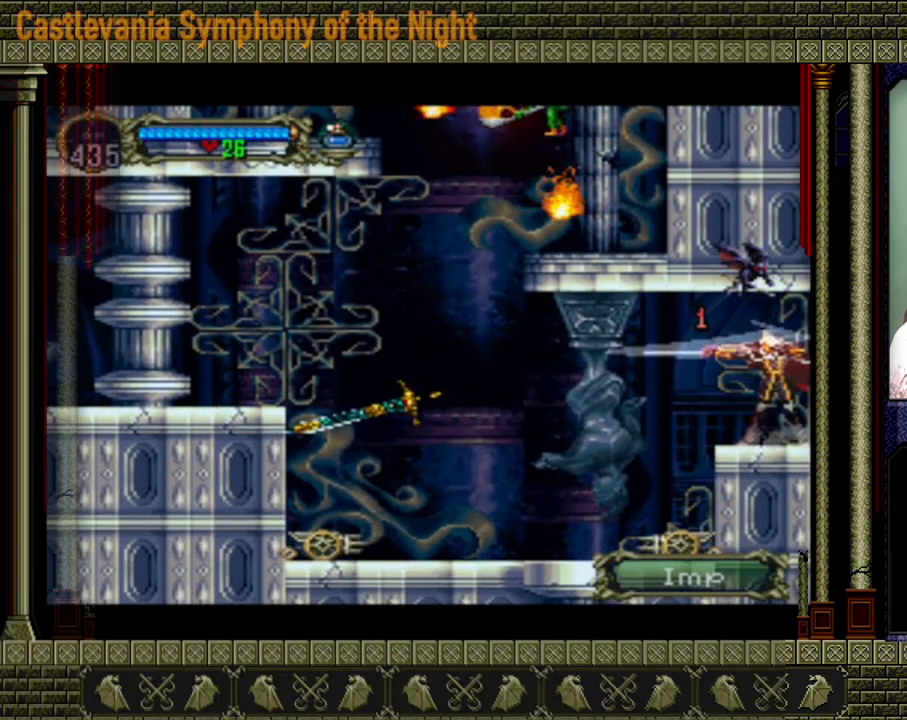
{"buttons": [], "left_stick": "left", "events": [[160, "left_stick", "left"]]}
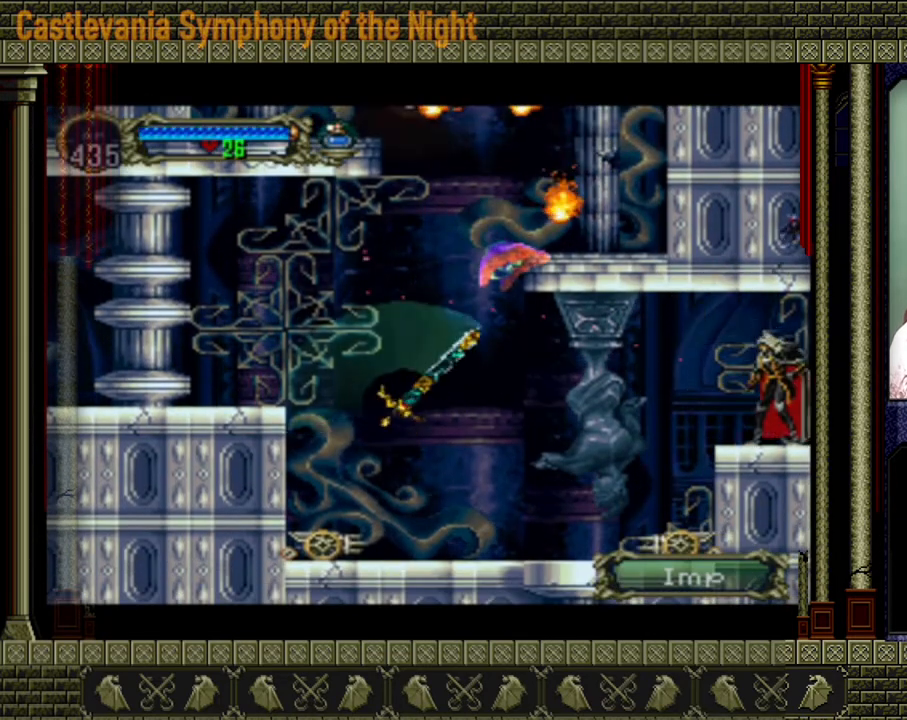
{"buttons": ["A", "X"], "left_stick": "center", "events": [[240, "left_stick", "center"], [280, "A", "down"], [400, "X", "down"]]}
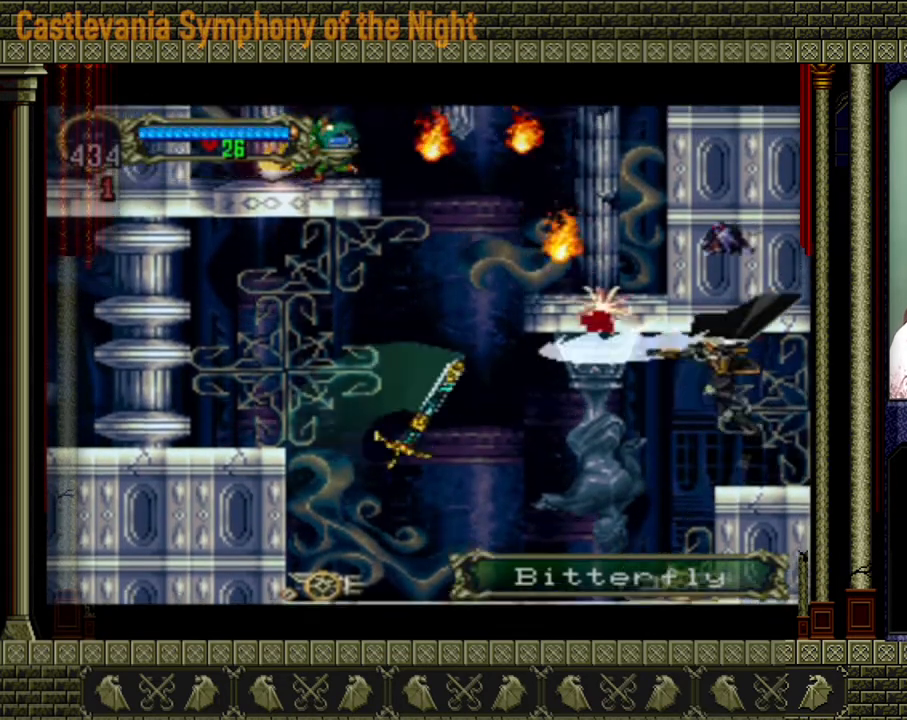
{"buttons": [], "left_stick": "left", "events": [[40, "A", "up"], [40, "X", "up"], [400, "left_stick", "left"]]}
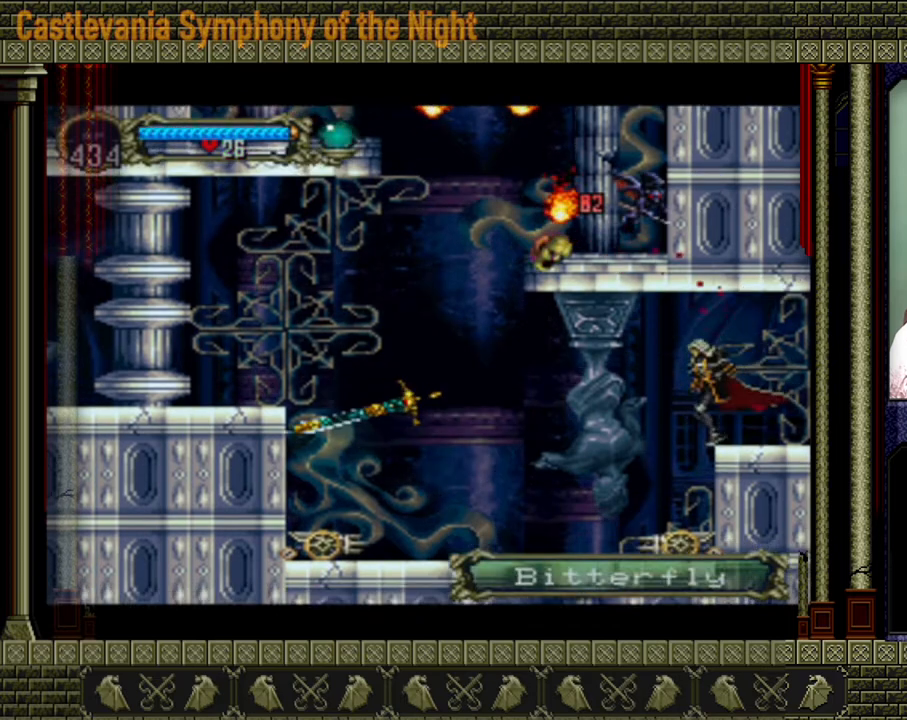
{"buttons": ["A"], "left_stick": "left", "events": [[80, "left_stick", "center"], [480, "left_stick", "left"], [520, "A", "down"]]}
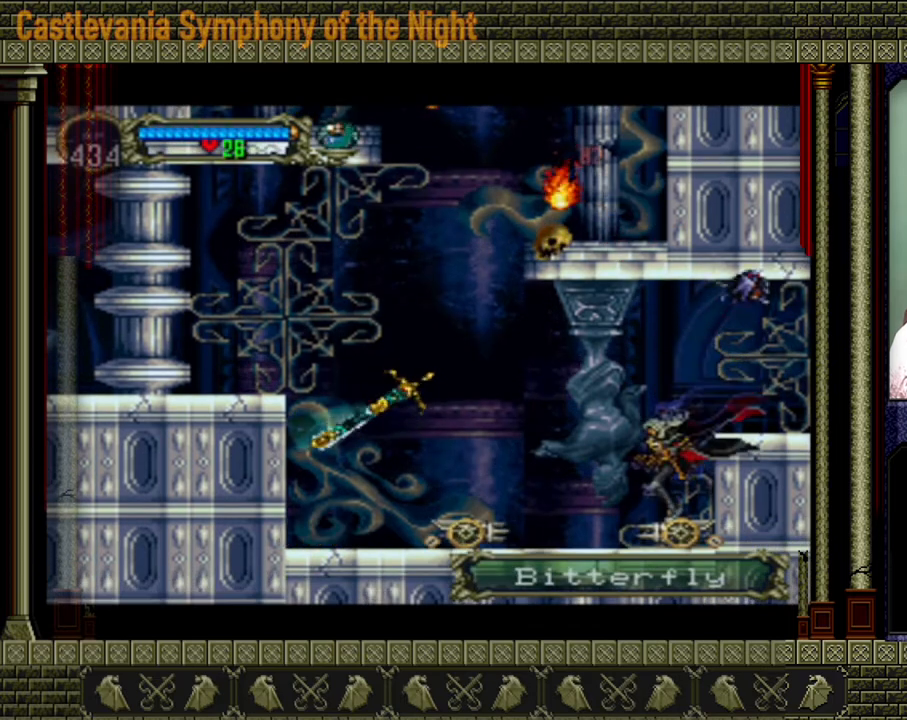
{"buttons": [], "left_stick": "left", "events": [[160, "A", "up"]]}
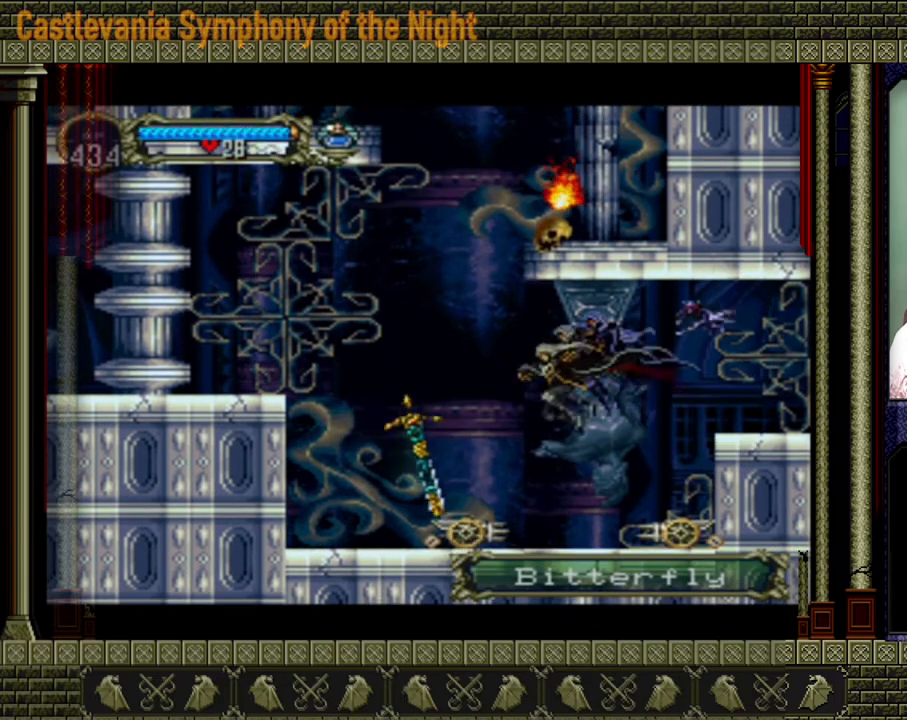
{"buttons": ["A"], "left_stick": "left", "events": [[80, "A", "down"]]}